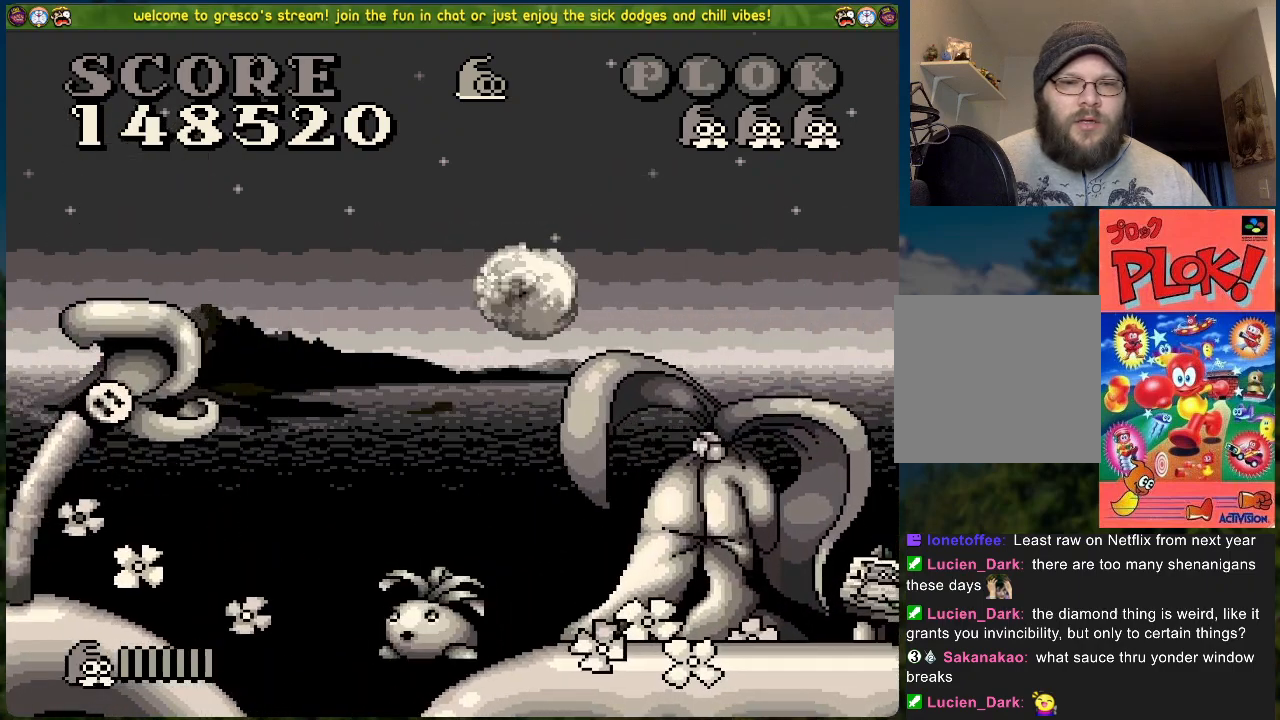
Gameplay with a controller (Xbox layout); each line is a JSON object with the inputs held at the frame after it. "events" lists button and stick changes between this image and that frame as [ms after this image, input, new state], when the widget could be followed in between. Not read: right_stick.
{"buttons": [], "left_stick": "center", "events": [[134, "X", "up"], [385, "DPAD_RIGHT", "down"], [485, "DPAD_RIGHT", "up"]]}
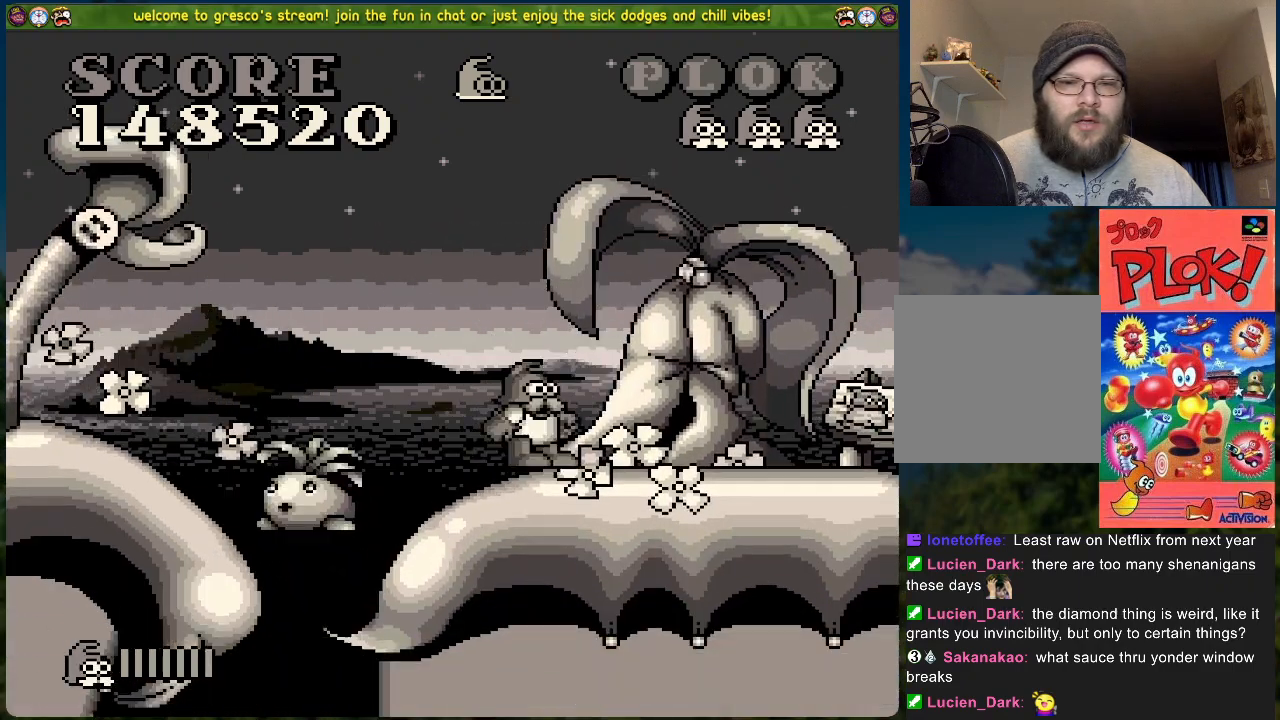
{"buttons": [], "left_stick": "center", "events": [[167, "A", "down"], [251, "A", "up"], [318, "X", "down"], [401, "X", "up"]]}
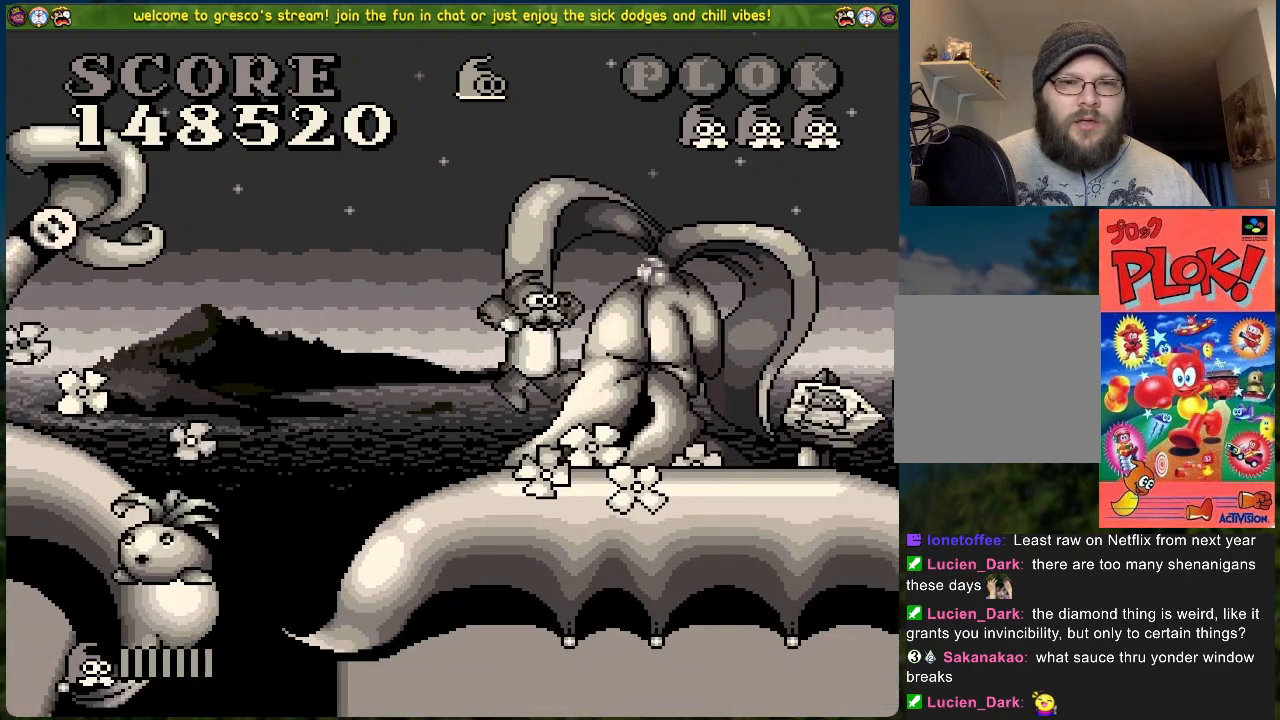
{"buttons": ["A", "DPAD_LEFT"], "left_stick": "center", "events": [[402, "DPAD_LEFT", "down"], [485, "A", "down"]]}
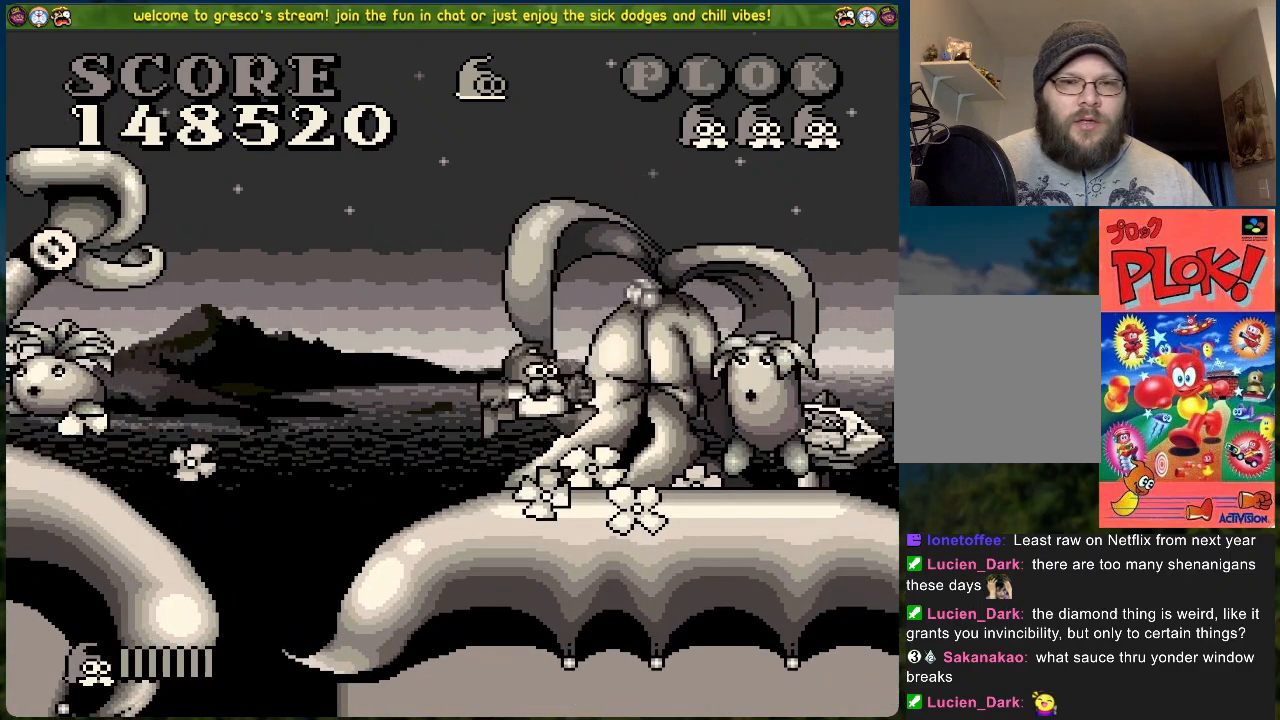
{"buttons": ["X", "DPAD_RIGHT"], "left_stick": "center", "events": [[251, "DPAD_LEFT", "up"], [284, "DPAD_RIGHT", "down"], [418, "A", "up"], [418, "X", "down"]]}
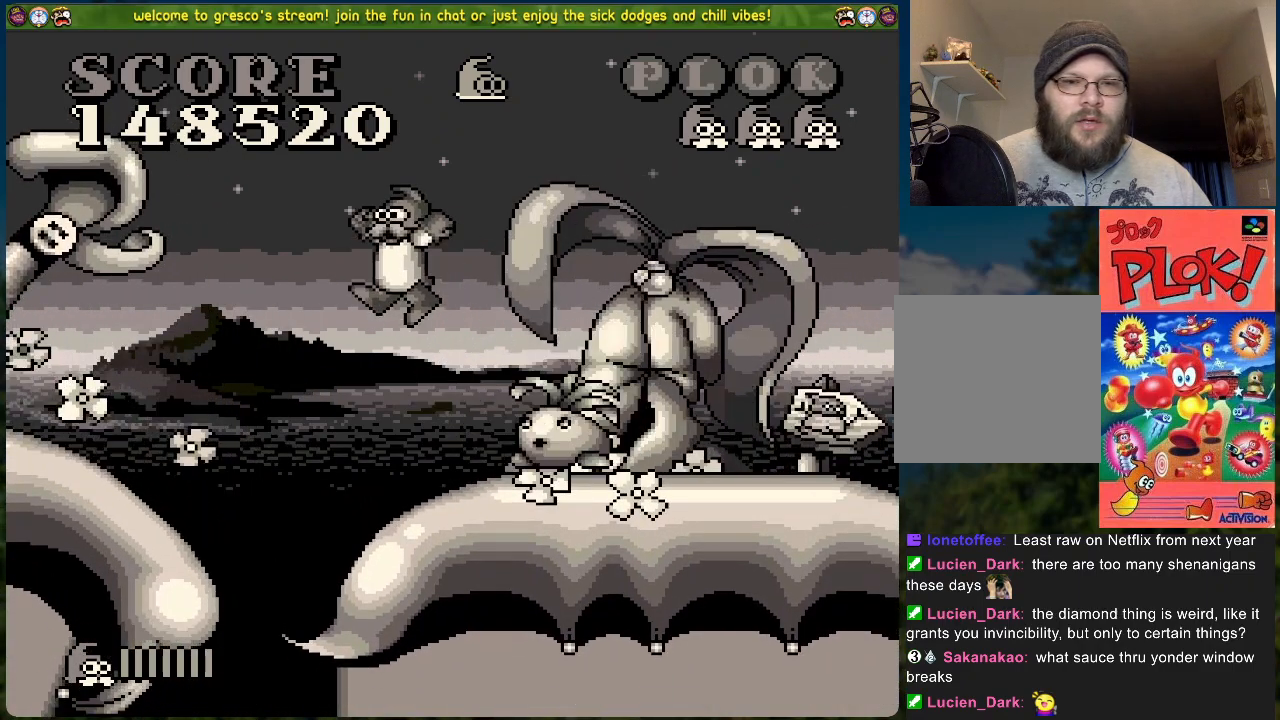
{"buttons": [], "left_stick": "center", "events": [[151, "X", "up"], [218, "DPAD_RIGHT", "up"]]}
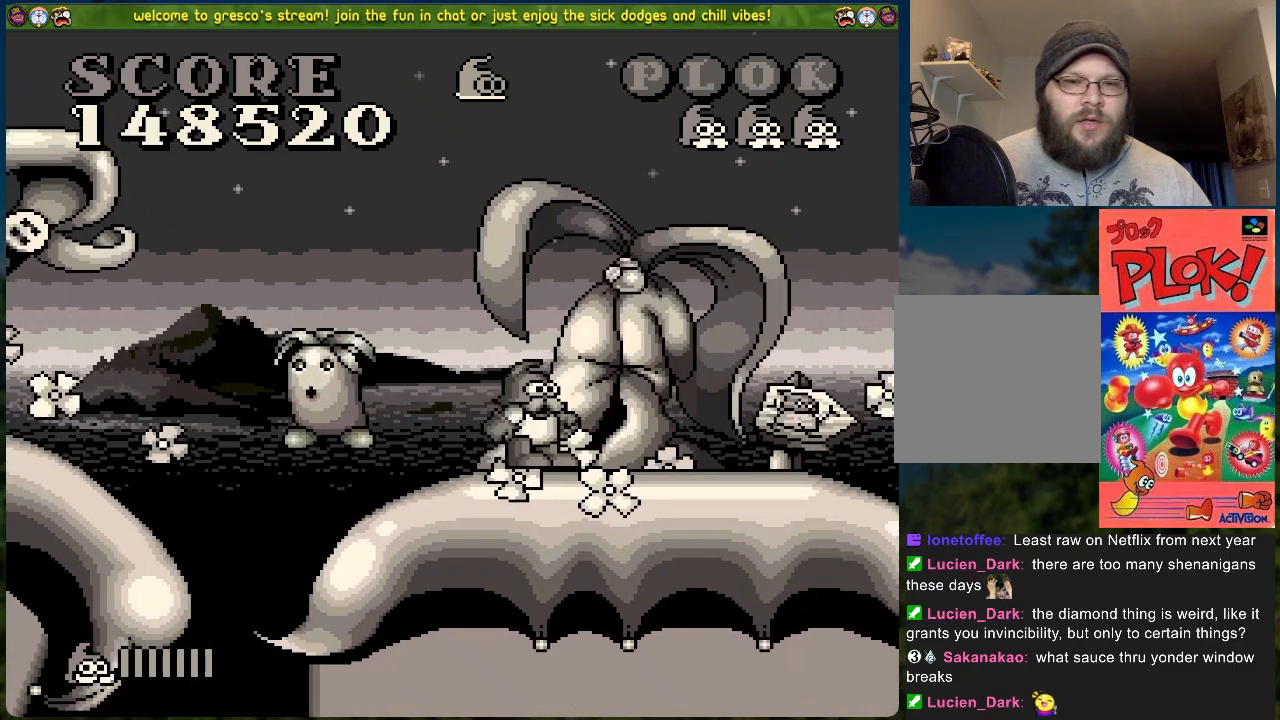
{"buttons": ["A", "DPAD_RIGHT"], "left_stick": "center", "events": [[217, "A", "down"], [217, "DPAD_RIGHT", "down"]]}
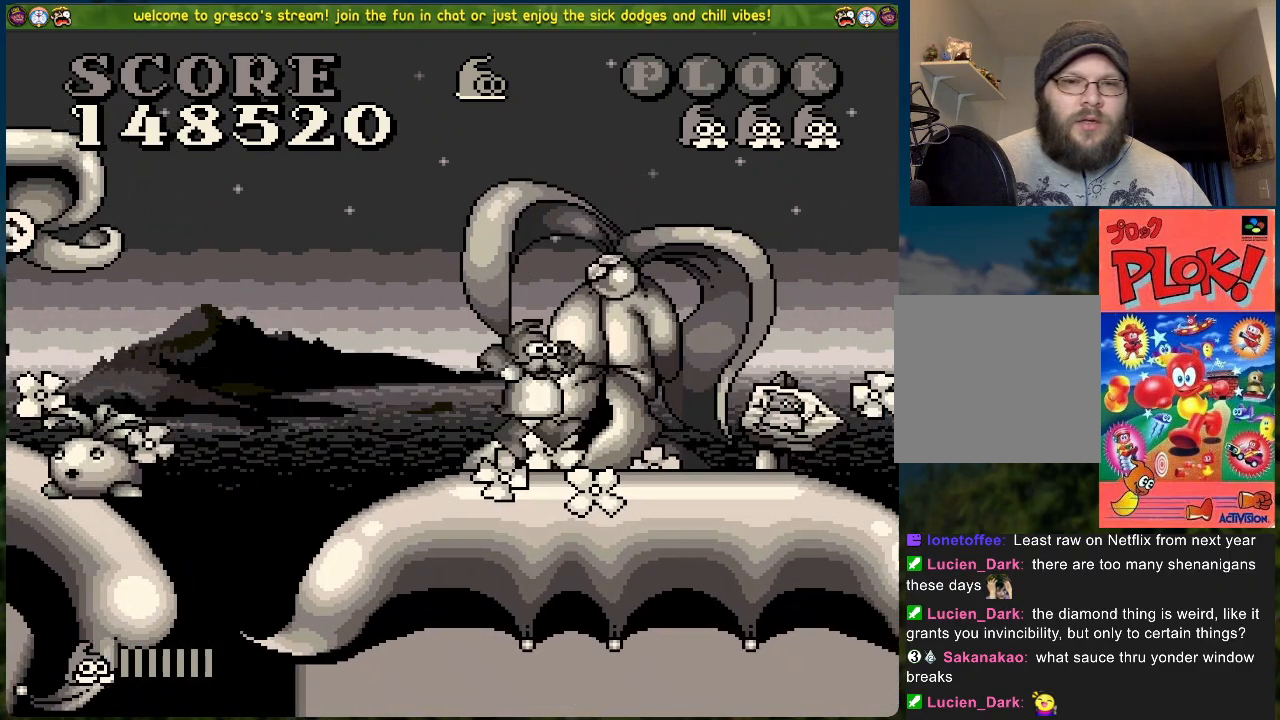
{"buttons": [], "left_stick": "center", "events": [[167, "A", "up"], [351, "DPAD_RIGHT", "up"]]}
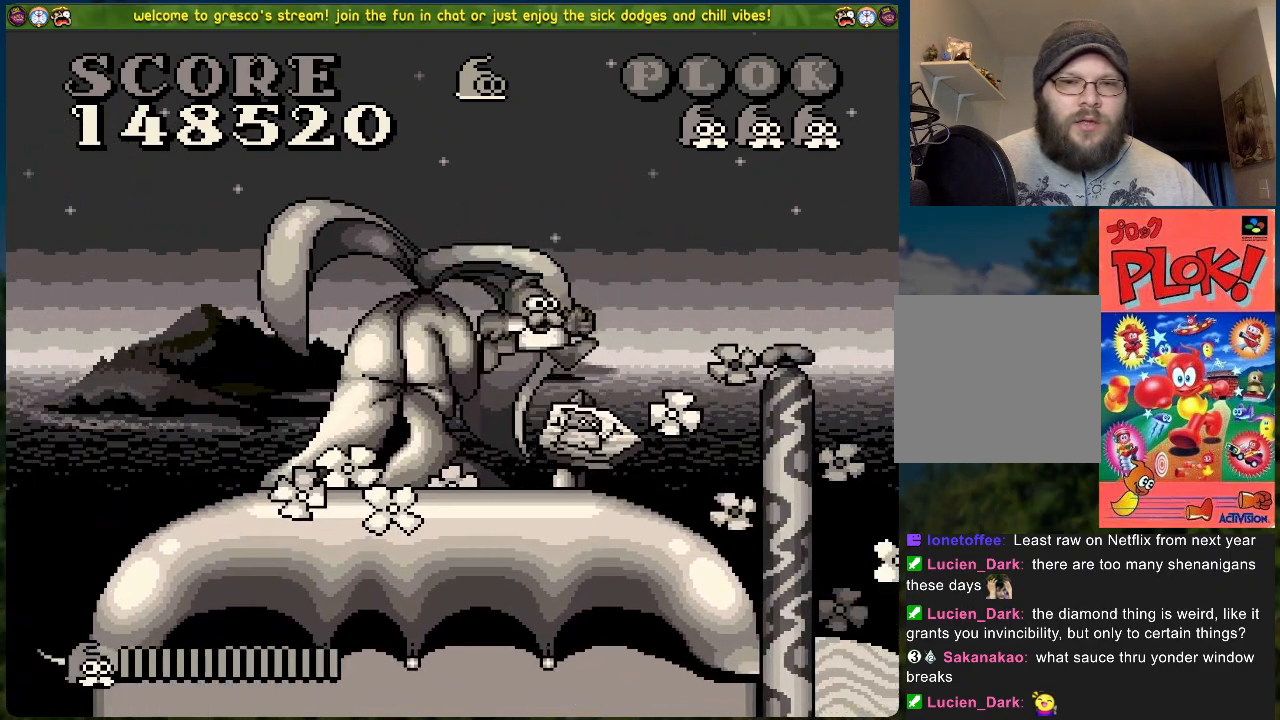
{"buttons": ["DPAD_RIGHT"], "left_stick": "center", "events": [[117, "DPAD_RIGHT", "down"]]}
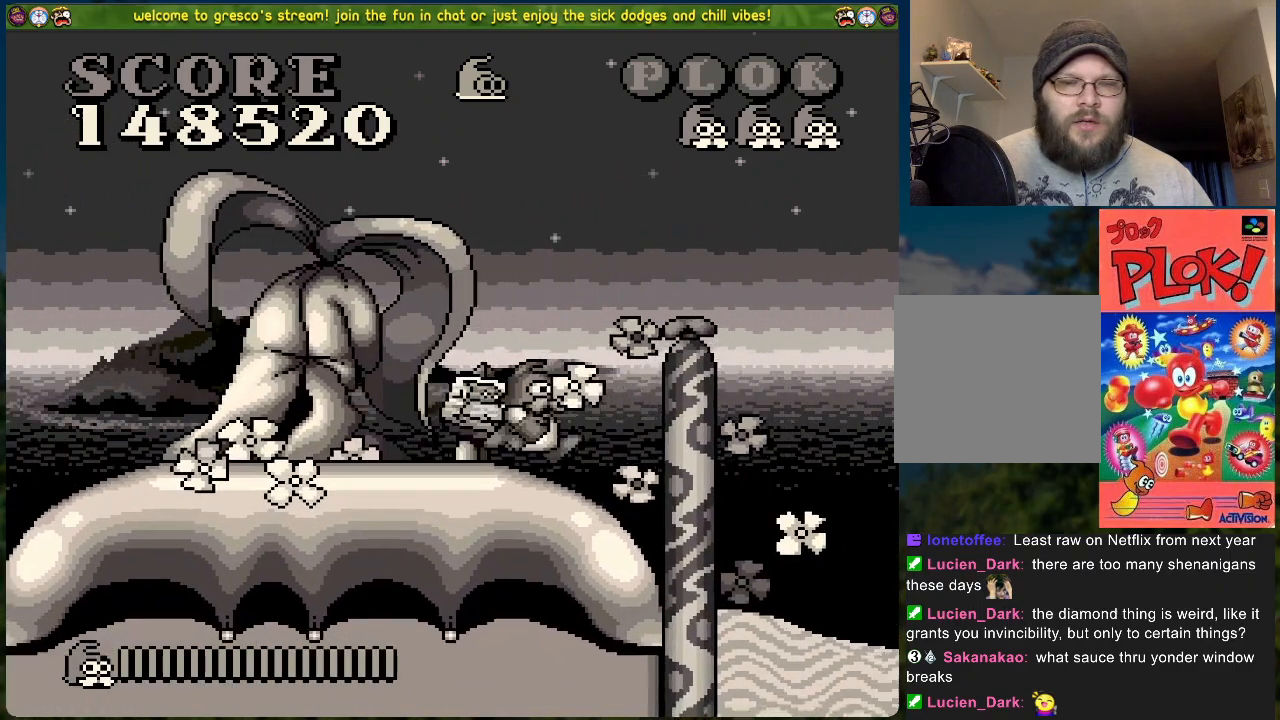
{"buttons": ["DPAD_RIGHT"], "left_stick": "center", "events": []}
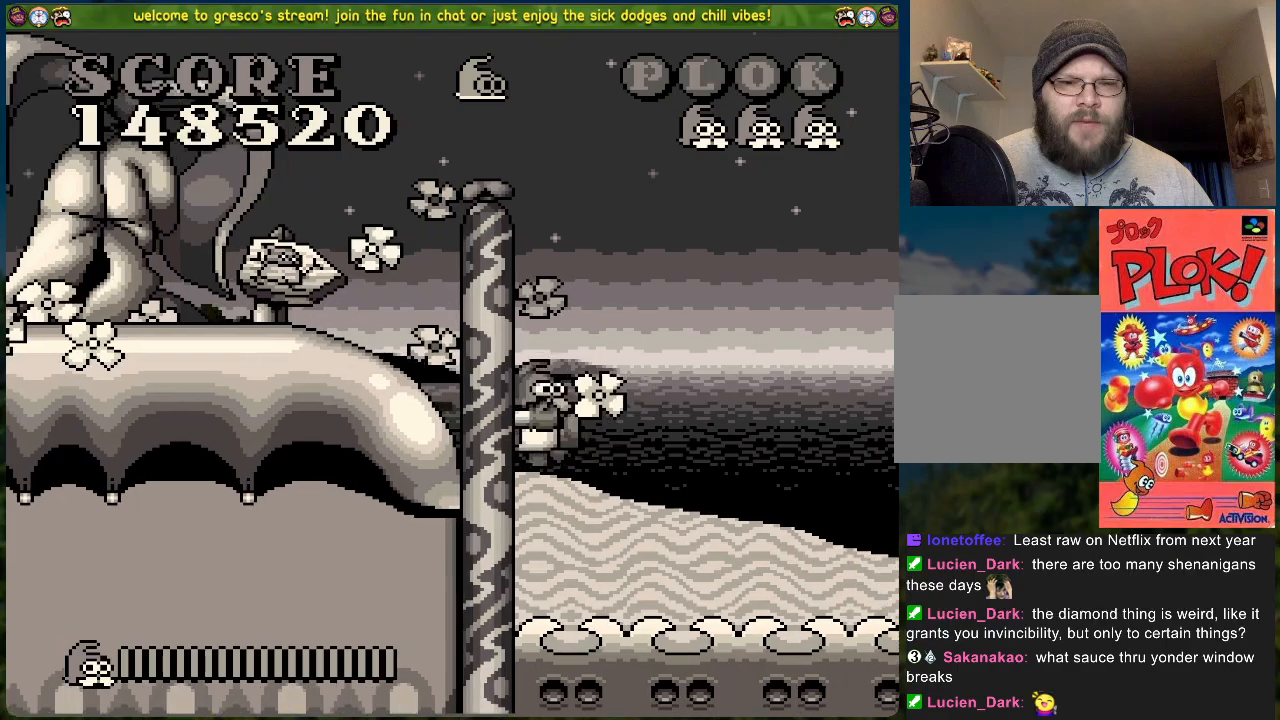
{"buttons": ["DPAD_RIGHT"], "left_stick": "center", "events": []}
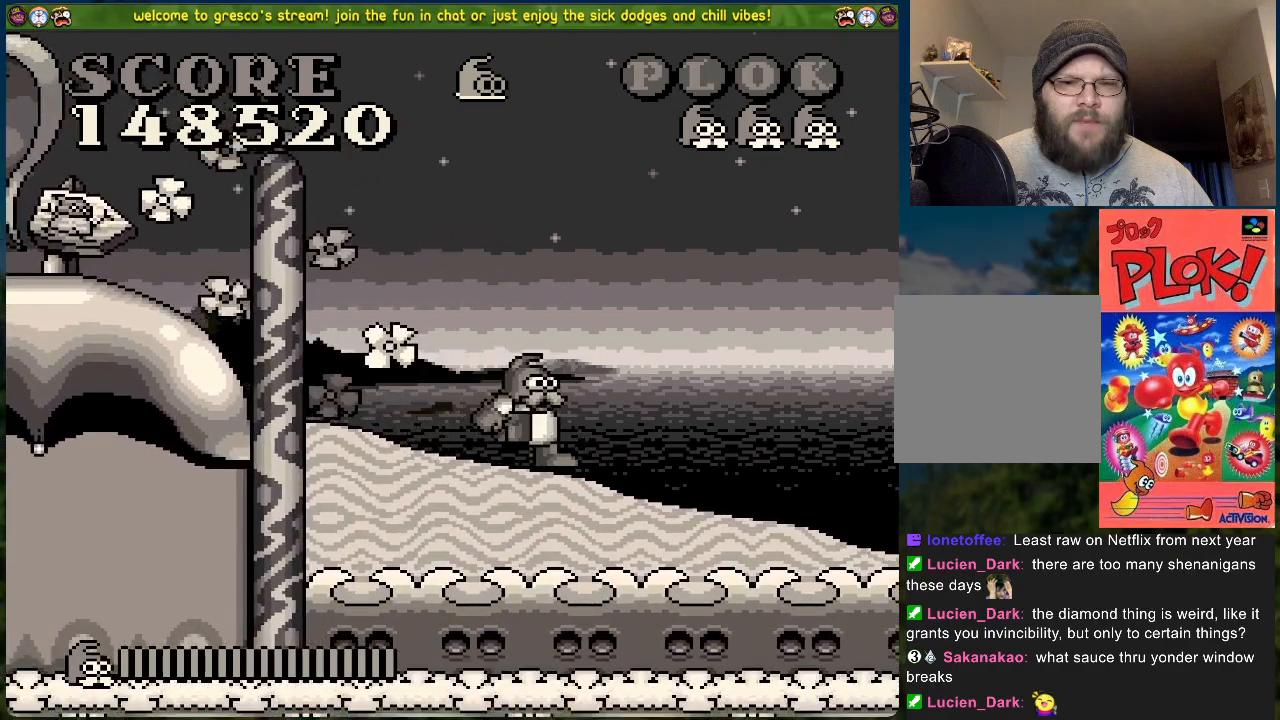
{"buttons": ["DPAD_RIGHT"], "left_stick": "center", "events": []}
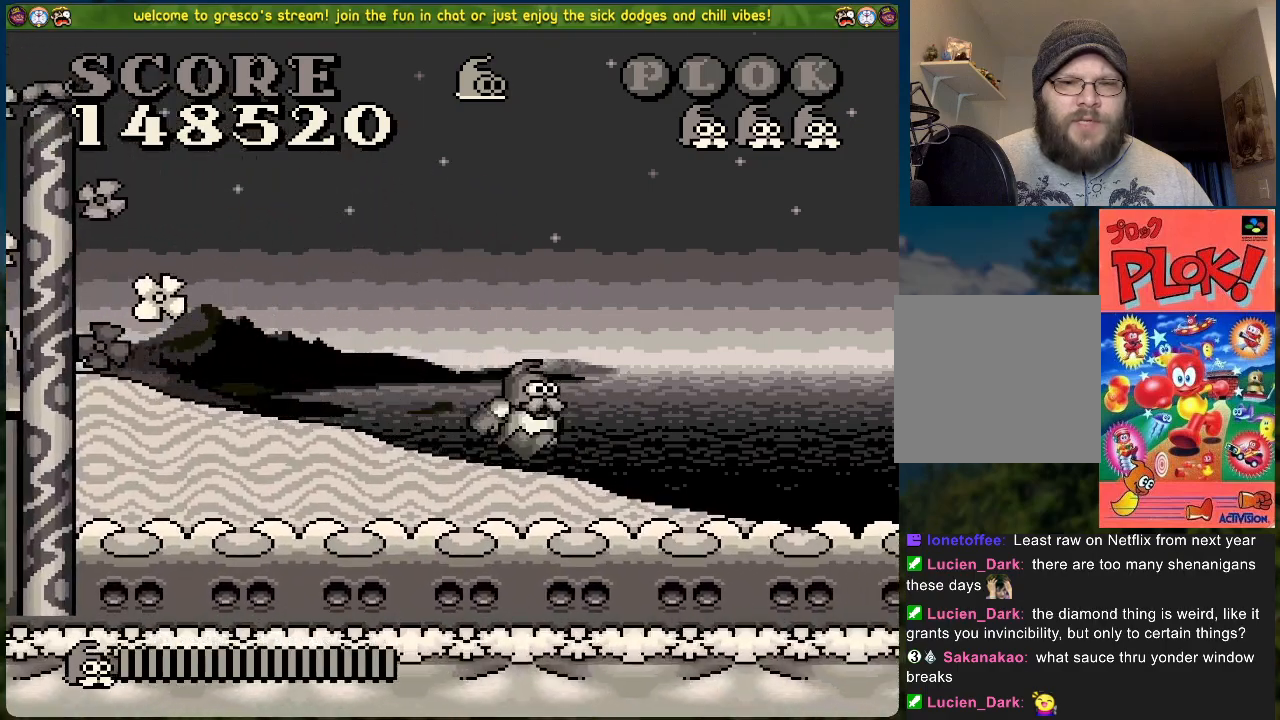
{"buttons": ["DPAD_RIGHT"], "left_stick": "center", "events": []}
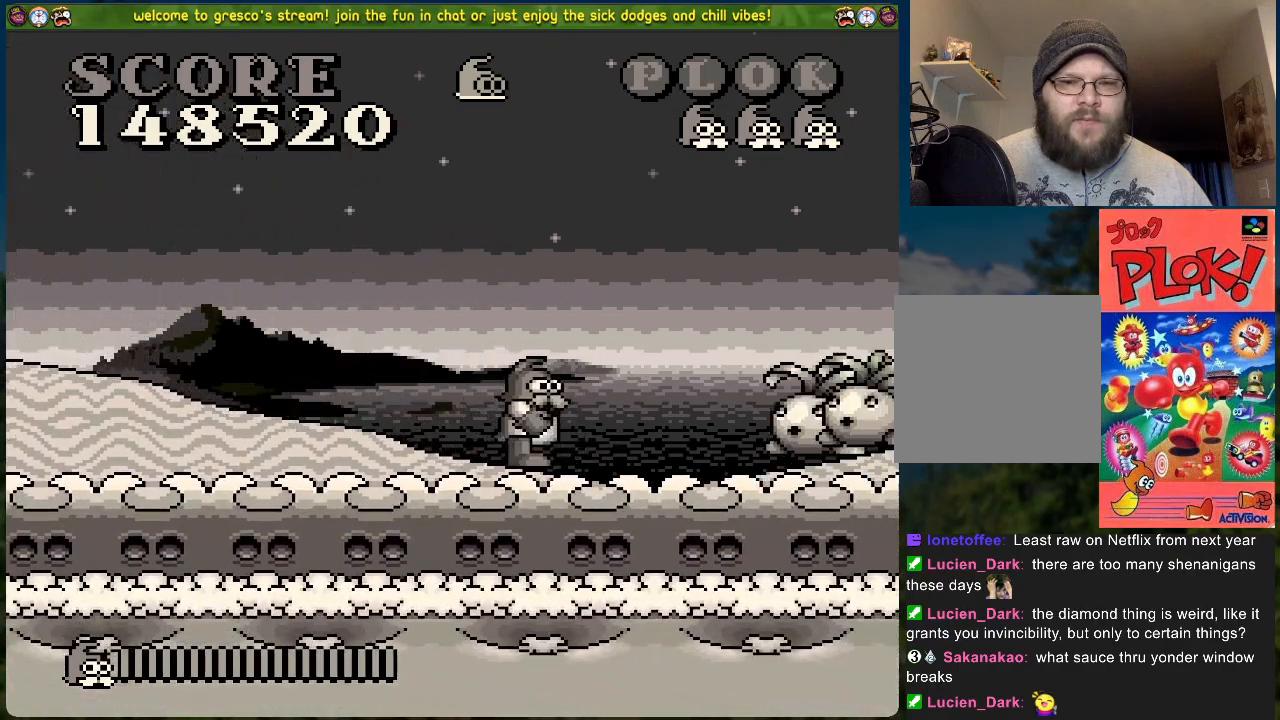
{"buttons": ["B", "DPAD_RIGHT"], "left_stick": "center", "events": [[17, "B", "down"], [34, "DPAD_RIGHT", "up"], [51, "DPAD_LEFT", "down"], [301, "DPAD_LEFT", "up"], [318, "DPAD_RIGHT", "down"]]}
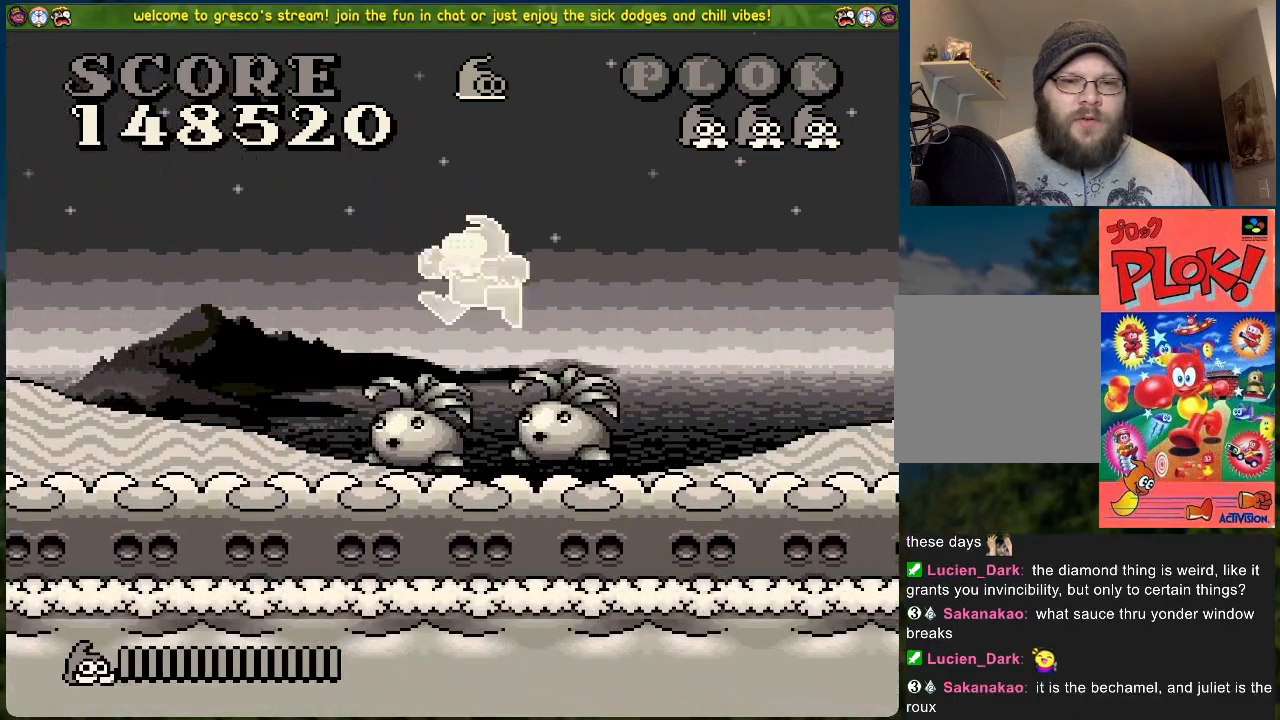
{"buttons": ["DPAD_RIGHT"], "left_stick": "center", "events": [[33, "B", "up"], [150, "X", "down"], [334, "X", "up"]]}
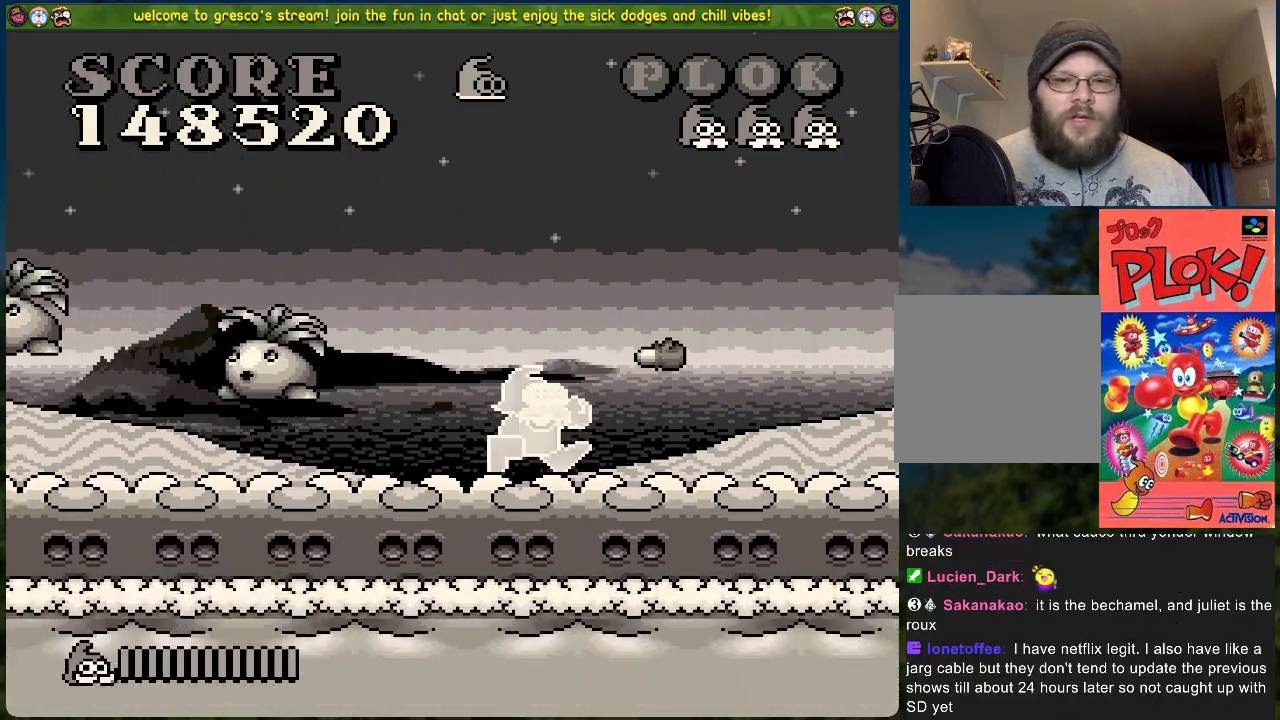
{"buttons": [], "left_stick": "center", "events": [[502, "DPAD_RIGHT", "up"]]}
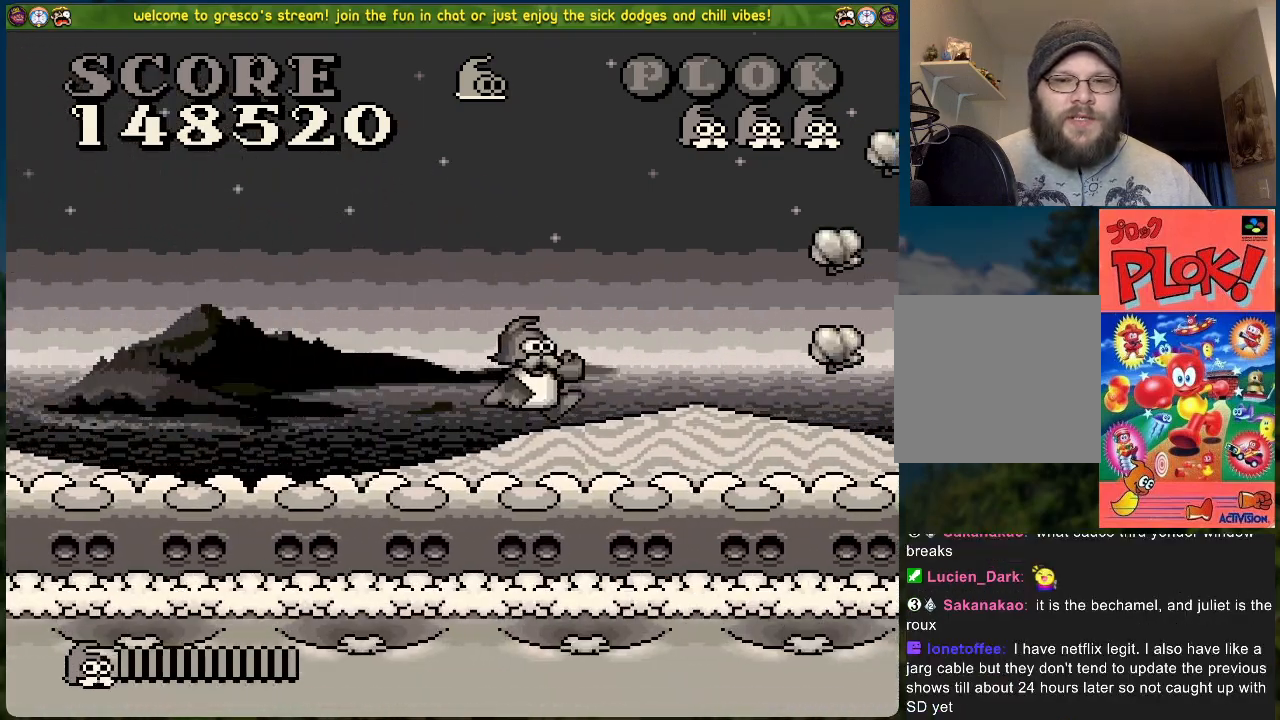
{"buttons": ["B", "DPAD_RIGHT"], "left_stick": "center", "events": [[67, "DPAD_RIGHT", "down"], [351, "B", "down"]]}
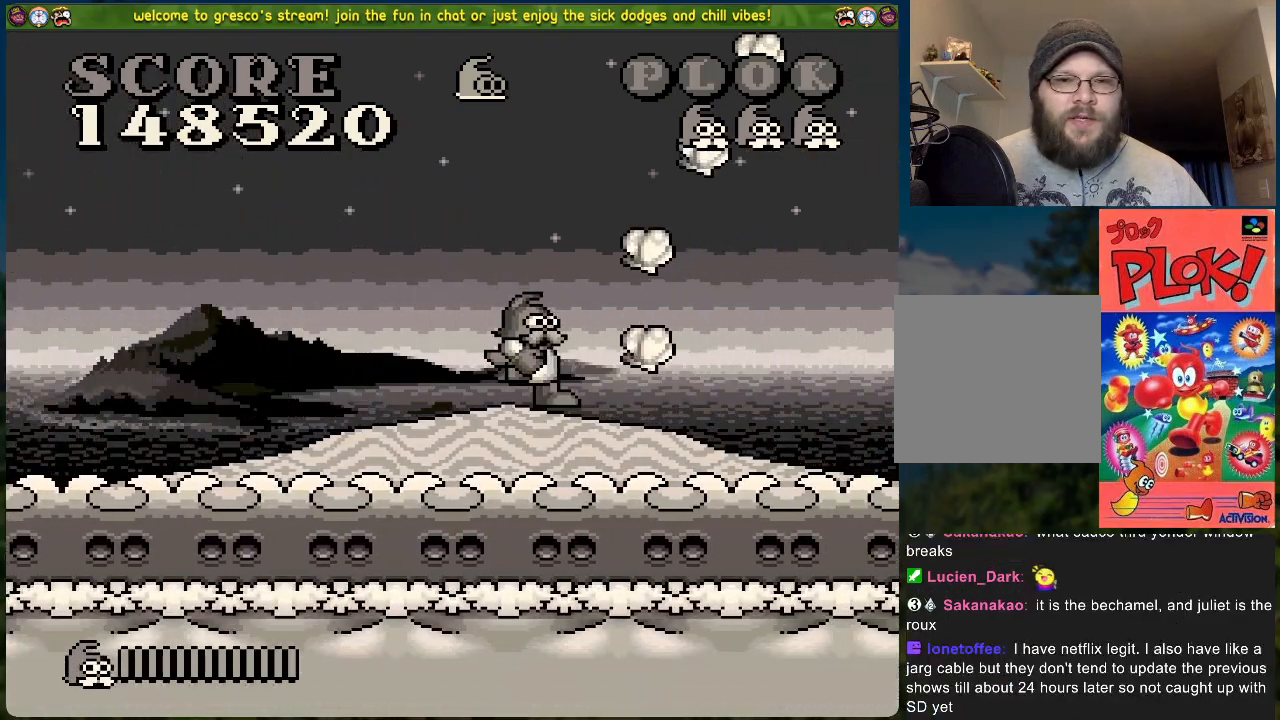
{"buttons": ["B", "DPAD_RIGHT"], "left_stick": "center", "events": []}
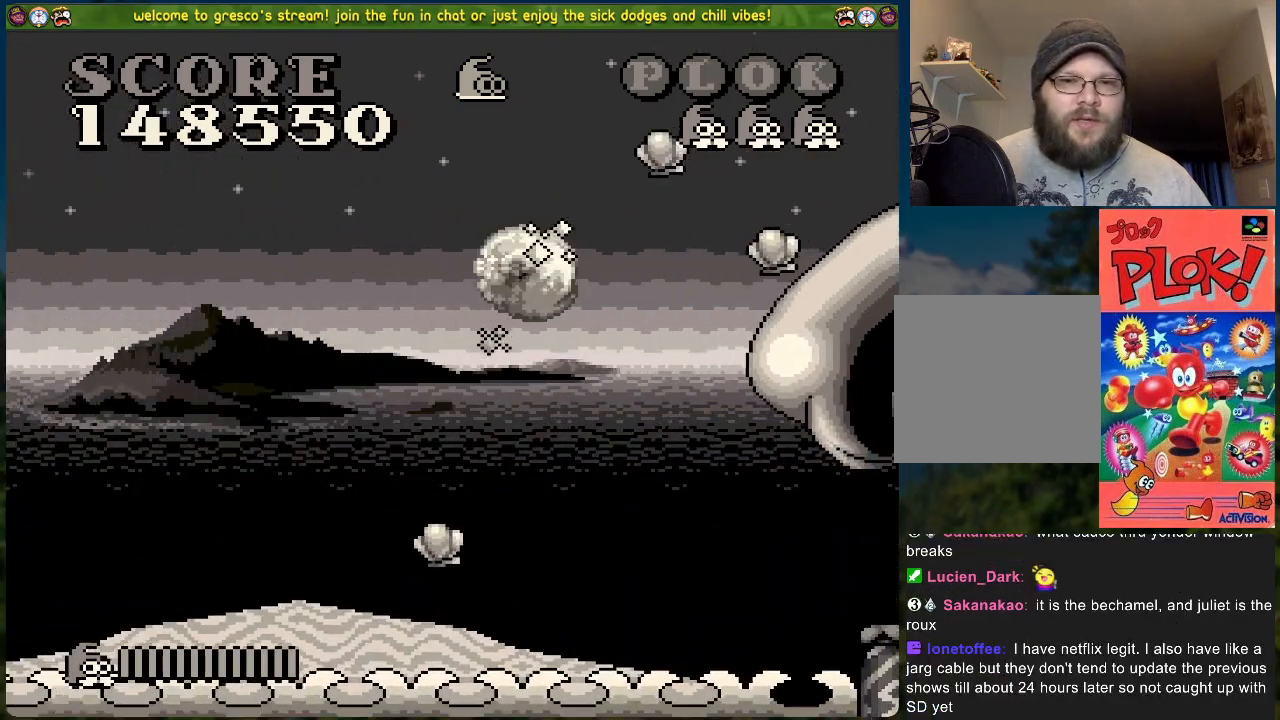
{"buttons": ["DPAD_LEFT"], "left_stick": "center", "events": [[334, "B", "up"], [334, "DPAD_RIGHT", "up"], [401, "DPAD_LEFT", "down"]]}
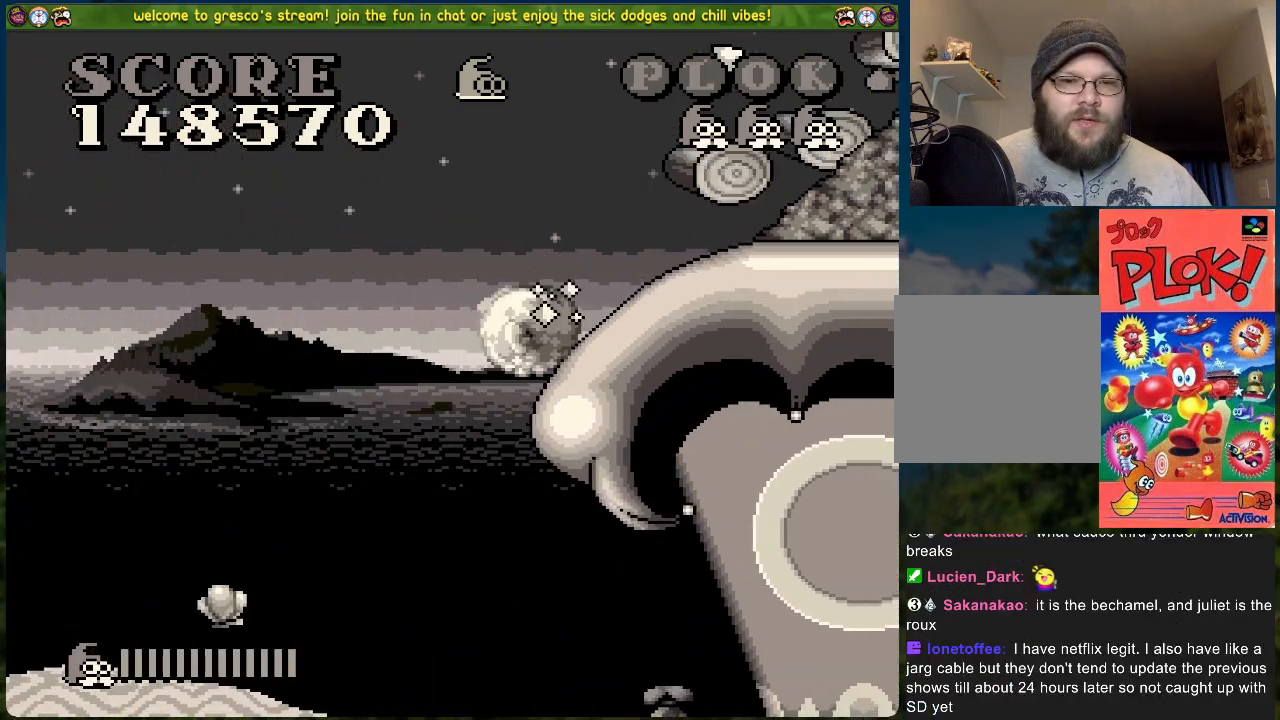
{"buttons": ["DPAD_RIGHT"], "left_stick": "center", "events": [[368, "DPAD_LEFT", "up"], [385, "DPAD_RIGHT", "down"]]}
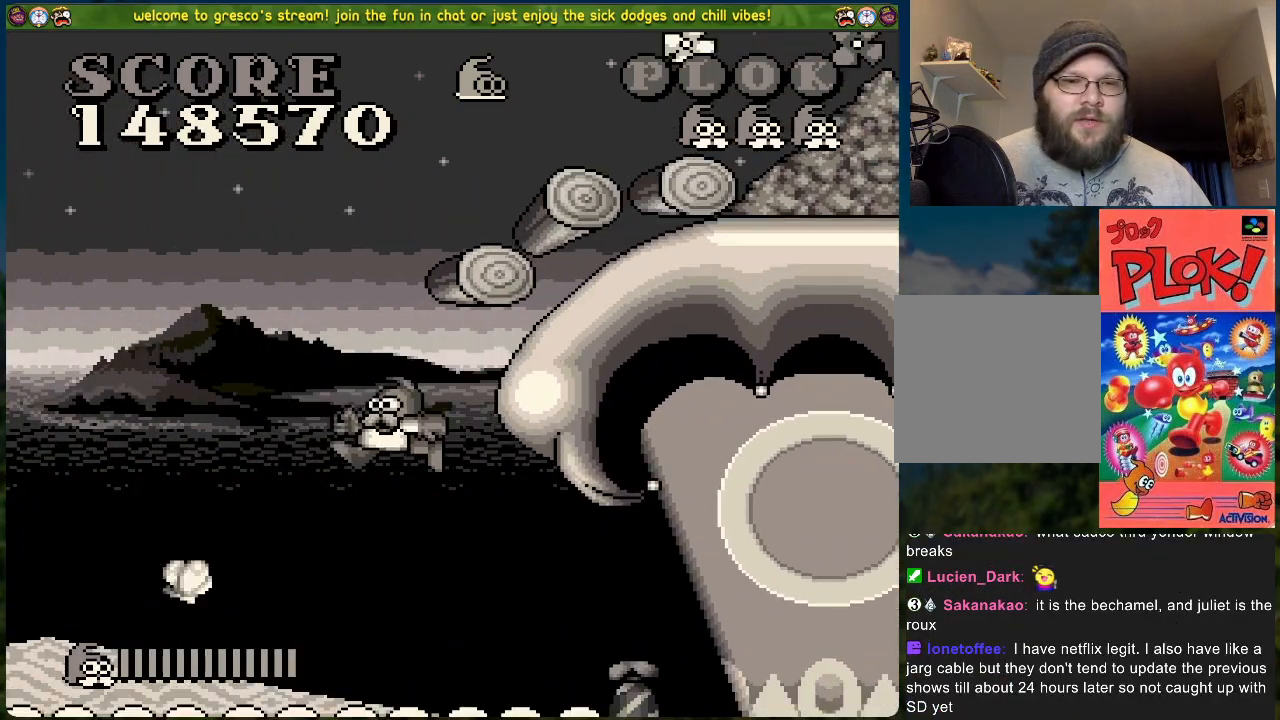
{"buttons": [], "left_stick": "center", "events": [[200, "DPAD_RIGHT", "up"]]}
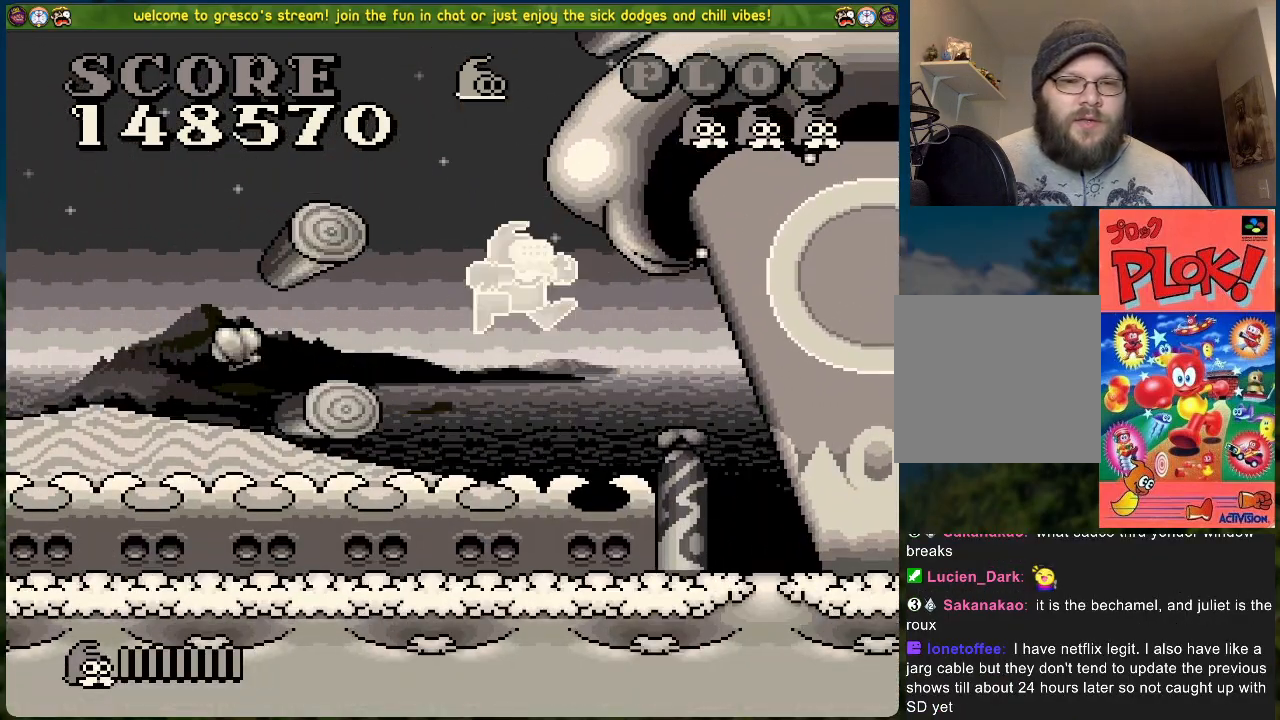
{"buttons": [], "left_stick": "center", "events": [[51, "DPAD_RIGHT", "down"], [184, "DPAD_RIGHT", "up"]]}
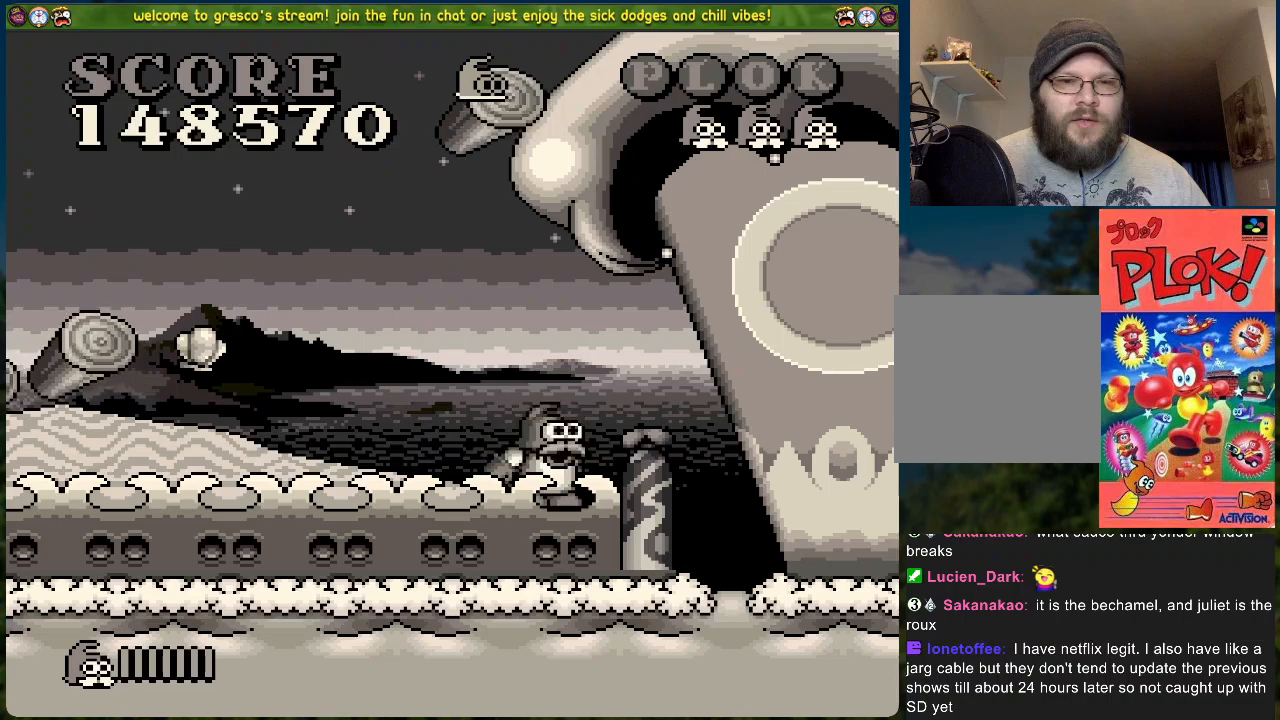
{"buttons": [], "left_stick": "center", "events": []}
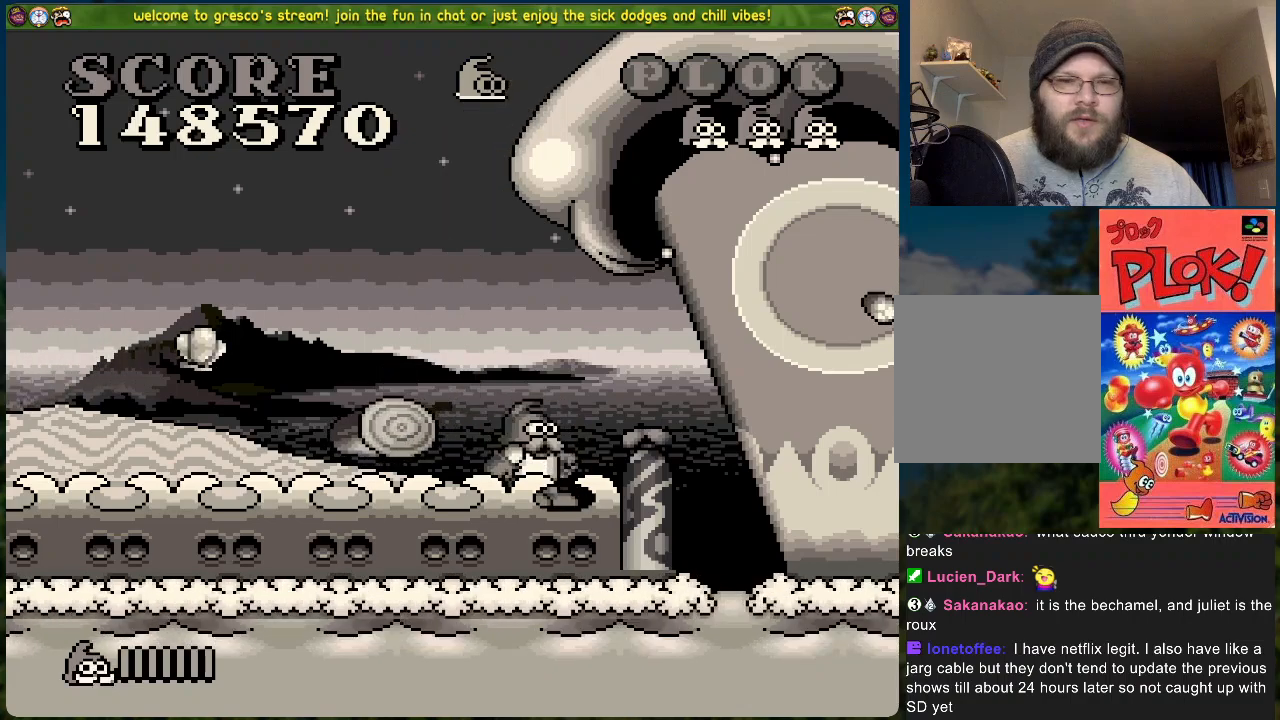
{"buttons": [], "left_stick": "center", "events": [[117, "START", "down"], [351, "START", "up"]]}